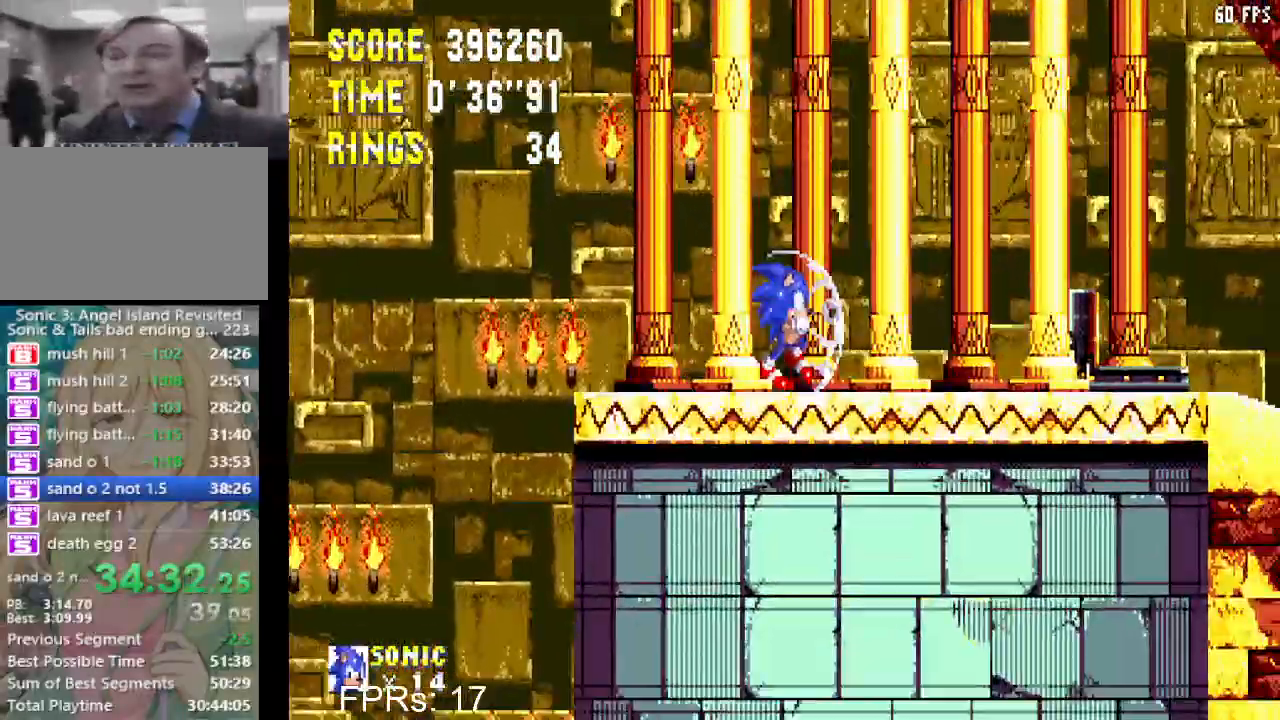
Gameplay with a controller (PlayStation layout); each line is a JSON object with the inputs held at the frame after it. "events" lists button and stick changes between this image and that frame as [ms after this image, input, new state], when the widget could be followed in between. Not read: L3 R3.
{"buttons": ["DPAD_RIGHT"], "left_stick": "center", "right_stick": "center", "events": []}
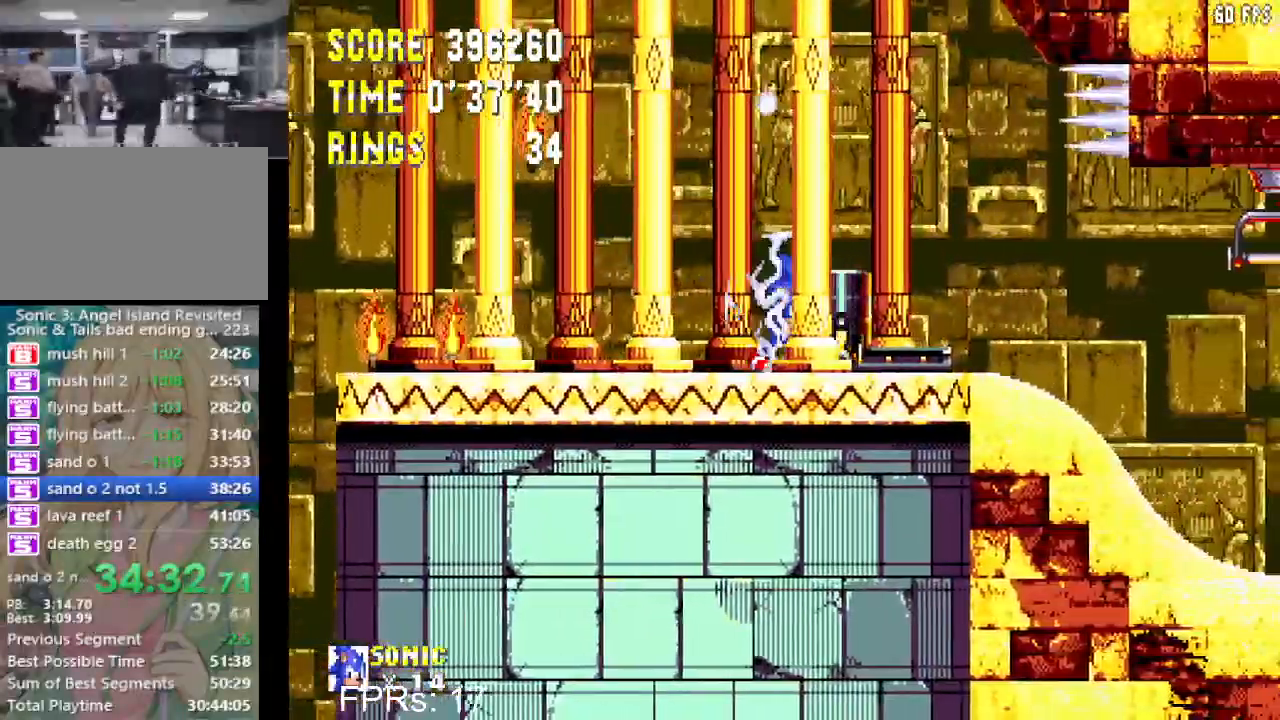
{"buttons": ["DPAD_RIGHT"], "left_stick": "center", "right_stick": "center", "events": []}
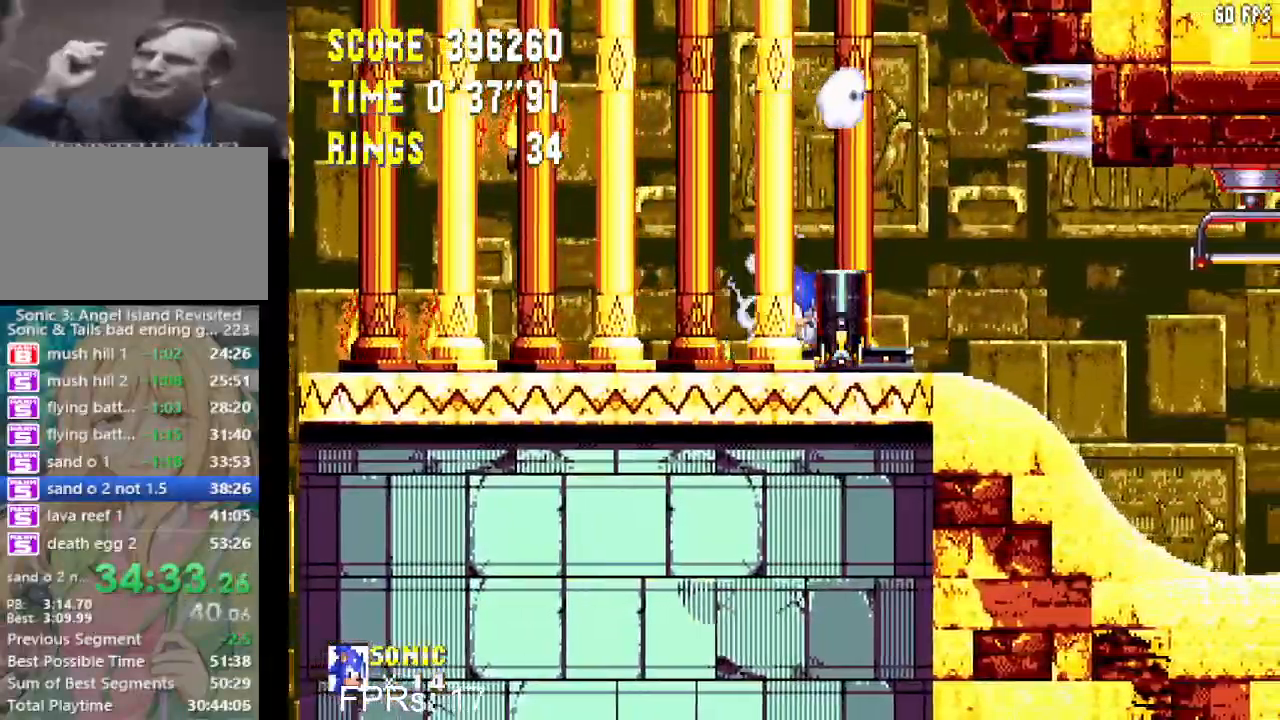
{"buttons": ["DPAD_RIGHT"], "left_stick": "center", "right_stick": "center", "events": [[250, "CROSS", "down"], [367, "CROSS", "up"]]}
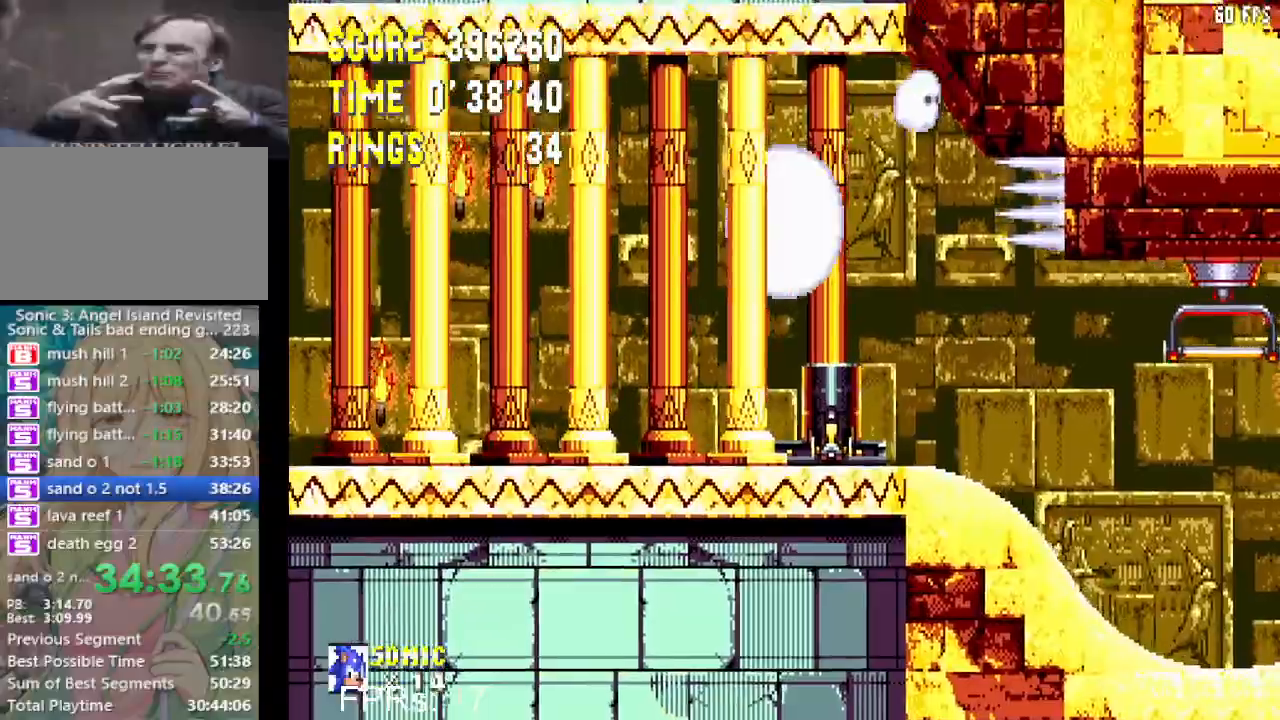
{"buttons": ["DPAD_RIGHT"], "left_stick": "center", "right_stick": "center", "events": []}
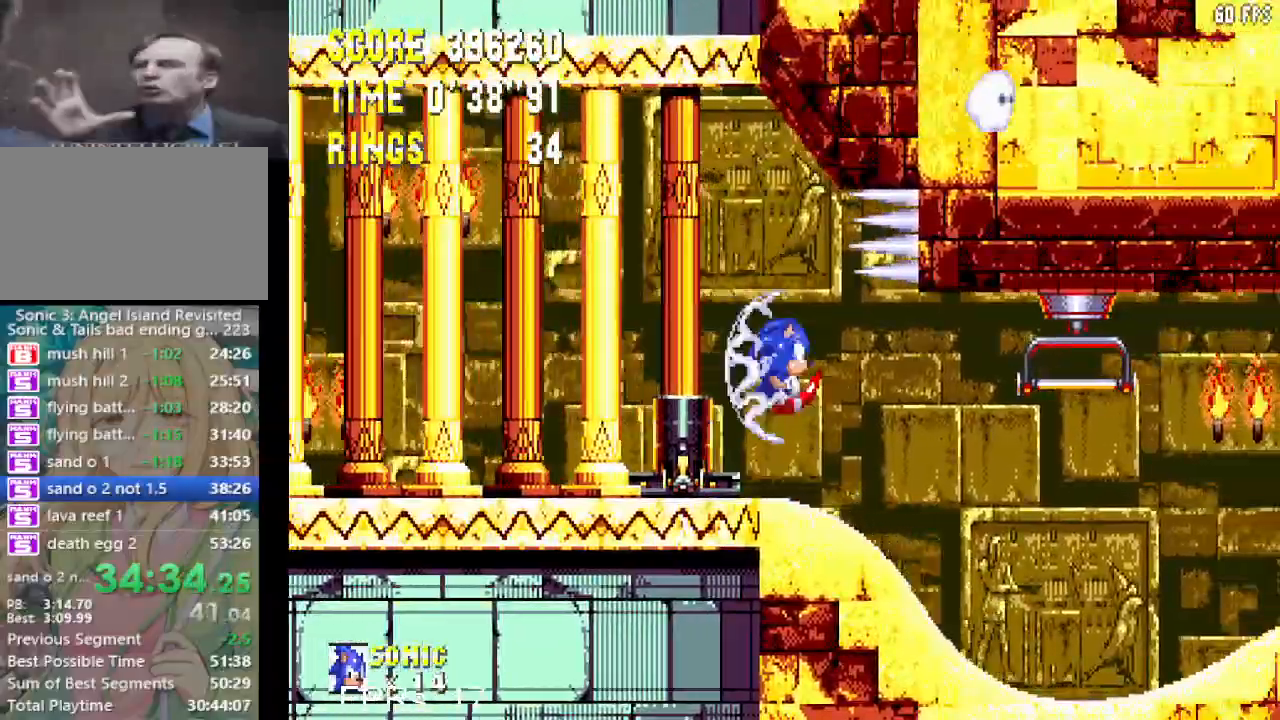
{"buttons": ["DPAD_RIGHT"], "left_stick": "center", "right_stick": "center", "events": [[317, "CROSS", "down"], [400, "CROSS", "up"]]}
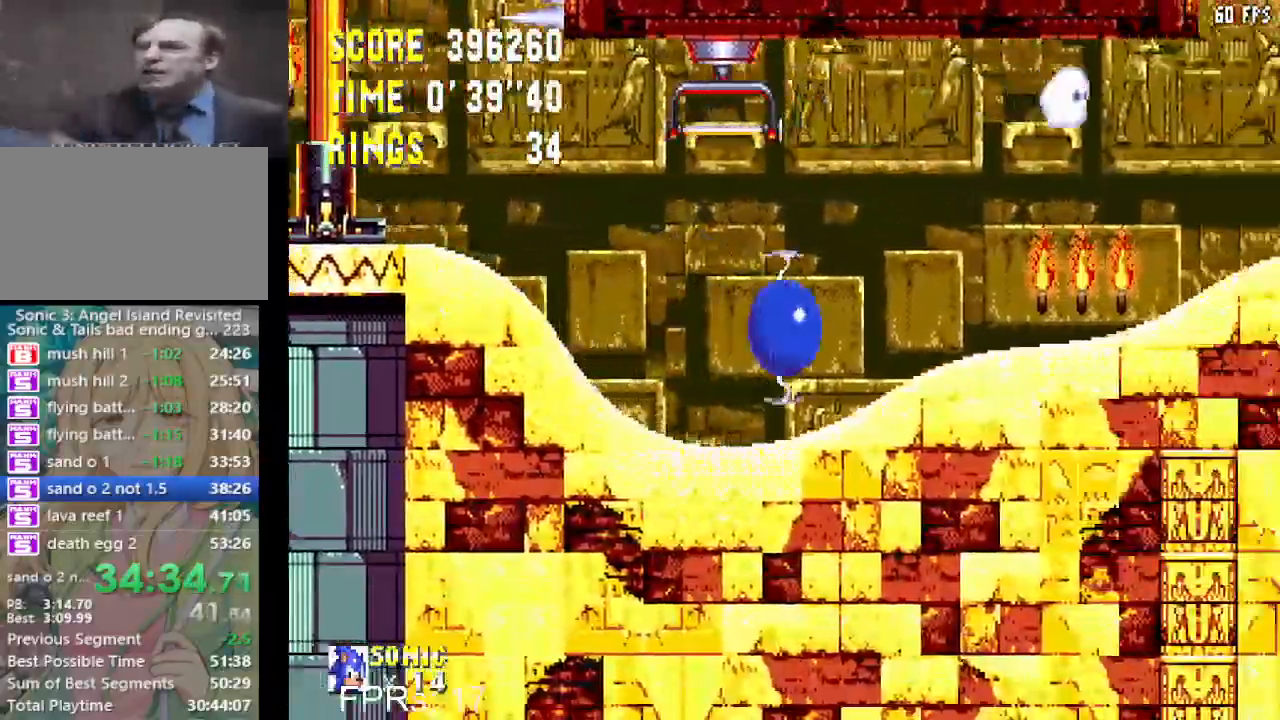
{"buttons": ["DPAD_RIGHT"], "left_stick": "center", "right_stick": "center", "events": []}
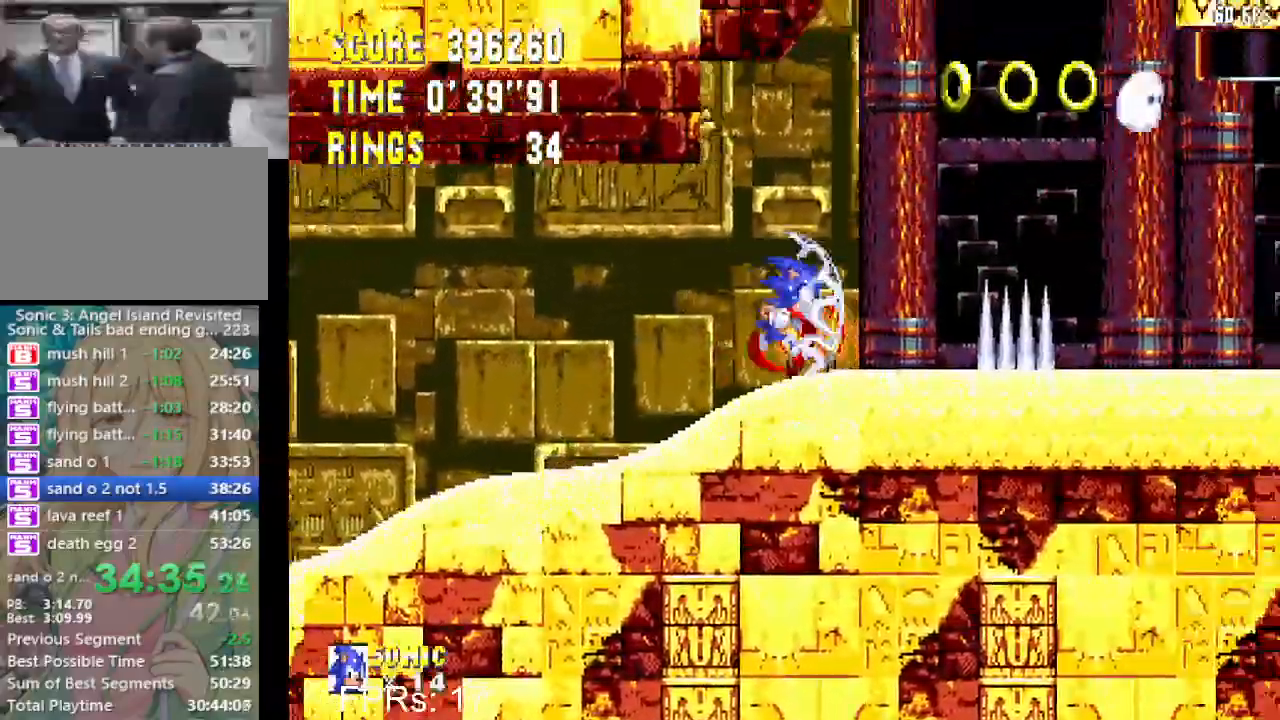
{"buttons": ["DPAD_LEFT"], "left_stick": "center", "right_stick": "center", "events": [[33, "CROSS", "down"], [133, "CROSS", "up"], [233, "DPAD_RIGHT", "up"], [317, "DPAD_LEFT", "down"]]}
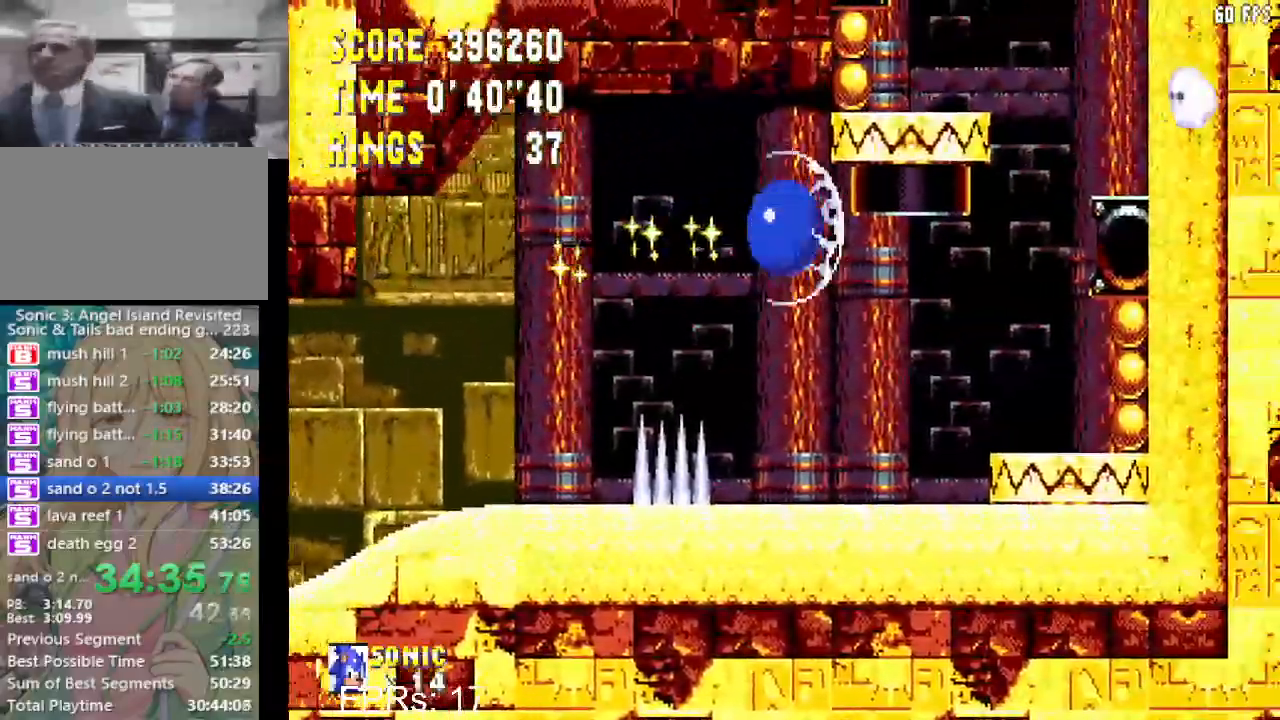
{"buttons": [], "left_stick": "center", "right_stick": "center", "events": [[150, "CROSS", "down"], [283, "CROSS", "up"], [417, "DPAD_LEFT", "up"]]}
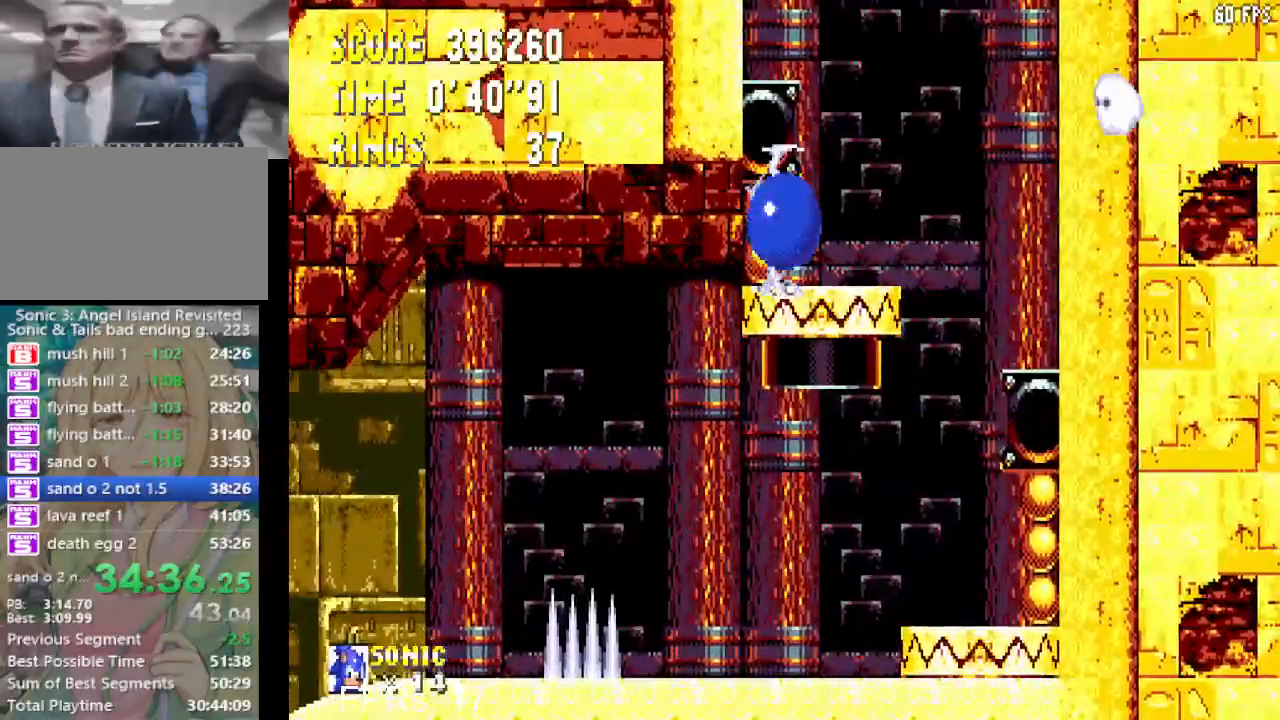
{"buttons": [], "left_stick": "center", "right_stick": "center", "events": []}
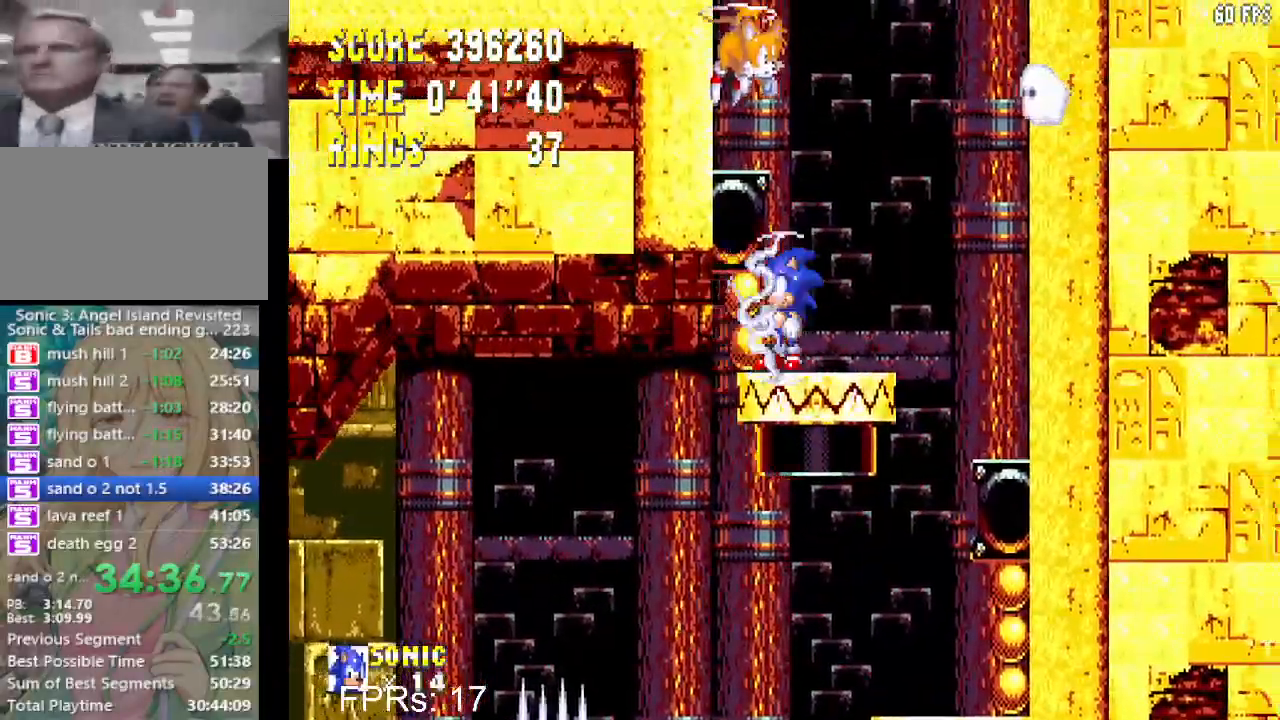
{"buttons": [], "left_stick": "center", "right_stick": "center", "events": []}
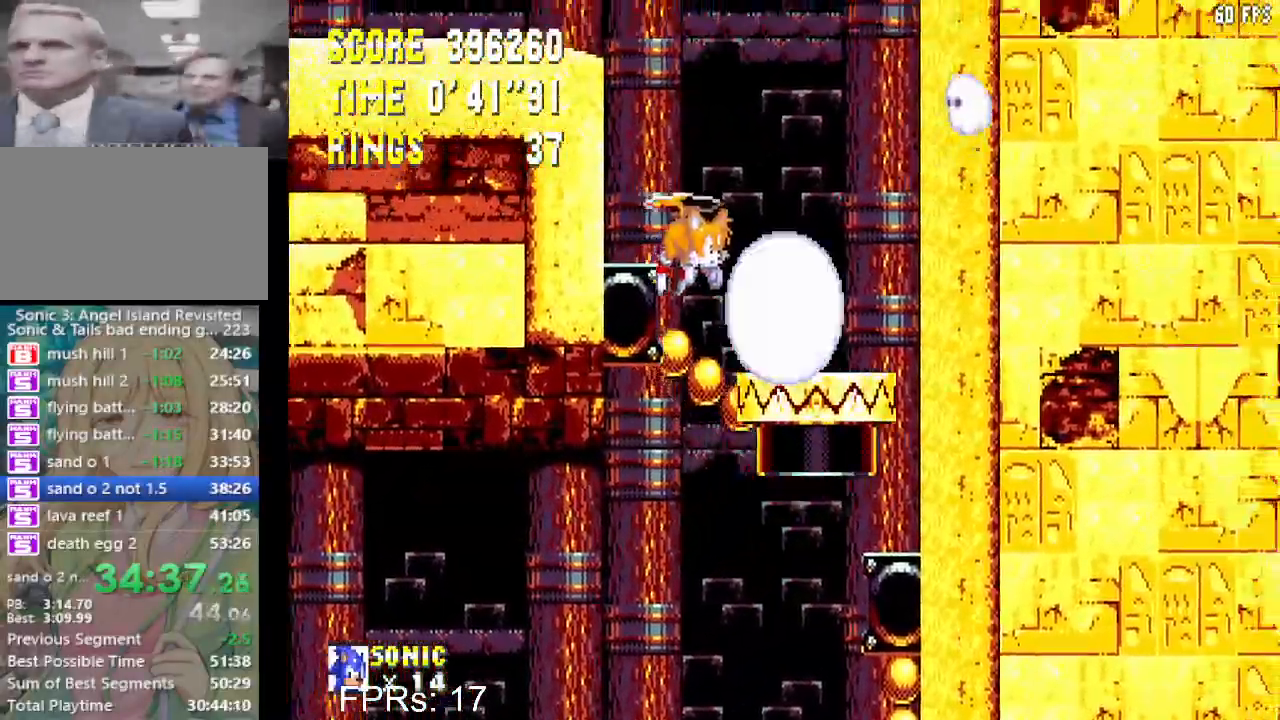
{"buttons": [], "left_stick": "center", "right_stick": "center", "events": []}
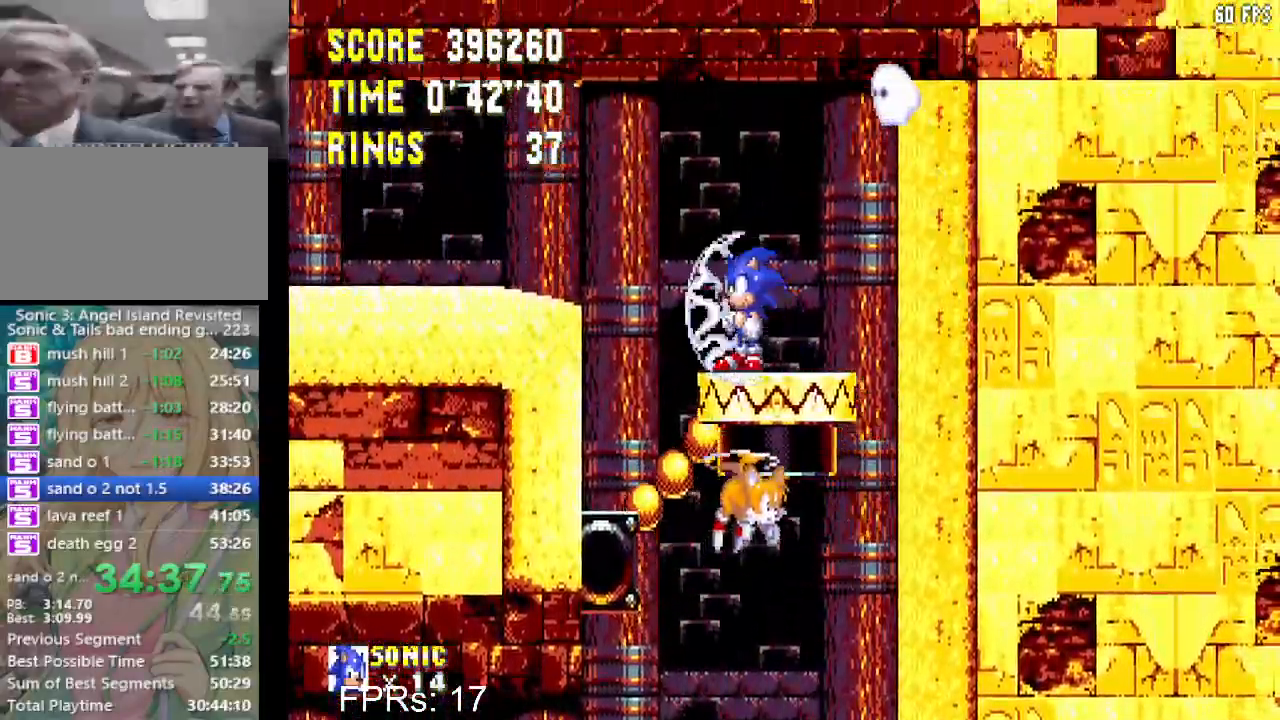
{"buttons": ["DPAD_LEFT"], "left_stick": "center", "right_stick": "center", "events": [[250, "DPAD_DOWN", "down"], [300, "CROSS", "down"], [367, "DPAD_DOWN", "up"], [400, "CROSS", "up"], [467, "DPAD_LEFT", "down"]]}
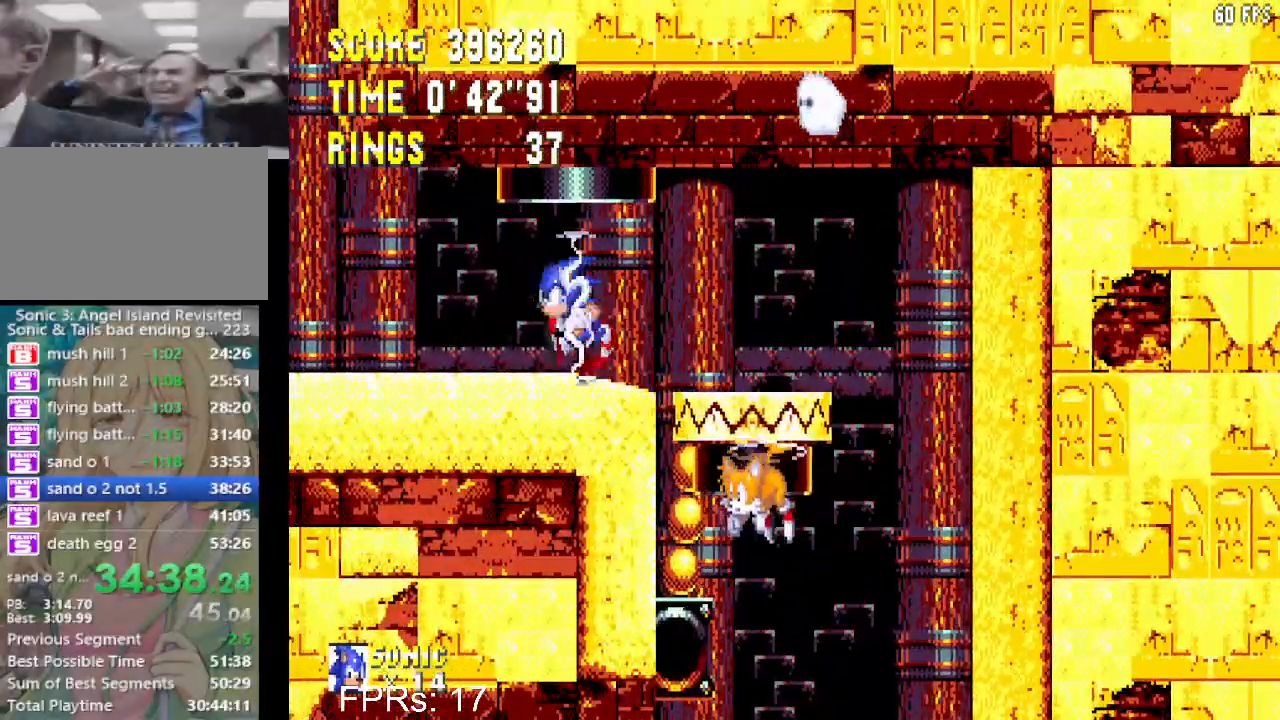
{"buttons": ["CROSS", "DPAD_LEFT"], "left_stick": "center", "right_stick": "center", "events": [[83, "CROSS", "down"]]}
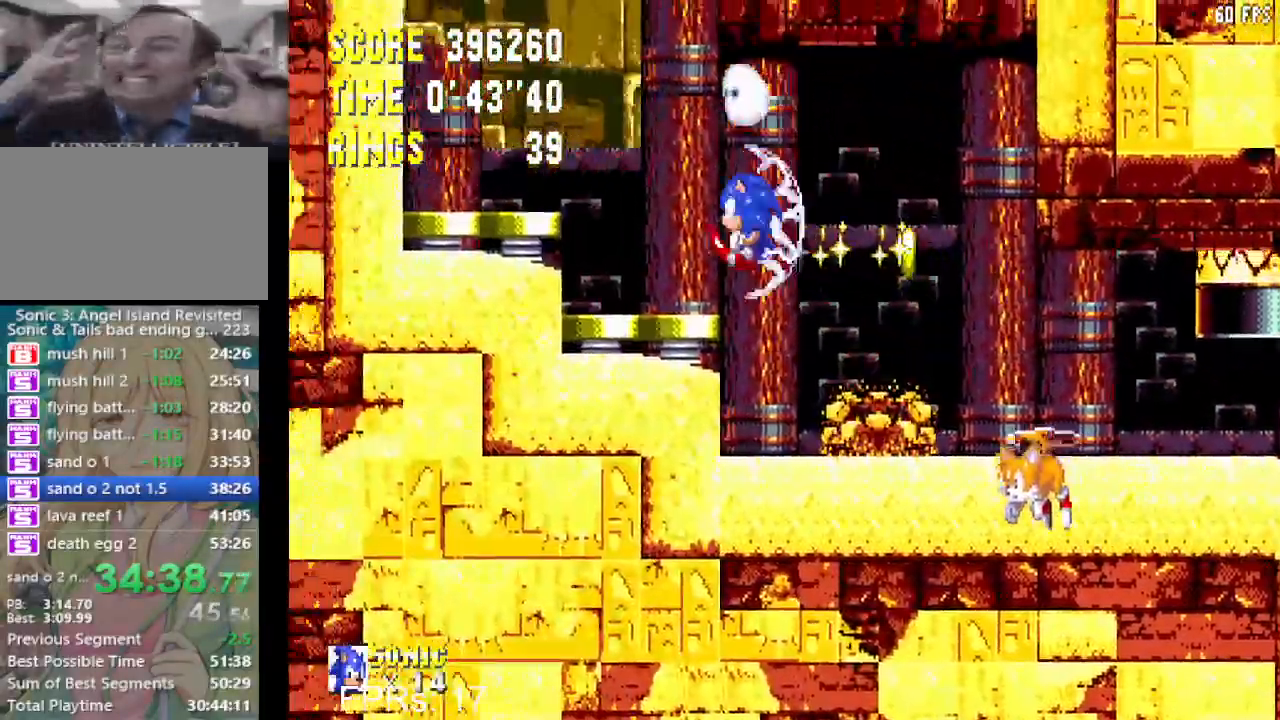
{"buttons": ["DPAD_LEFT"], "left_stick": "center", "right_stick": "center", "events": [[33, "CROSS", "up"]]}
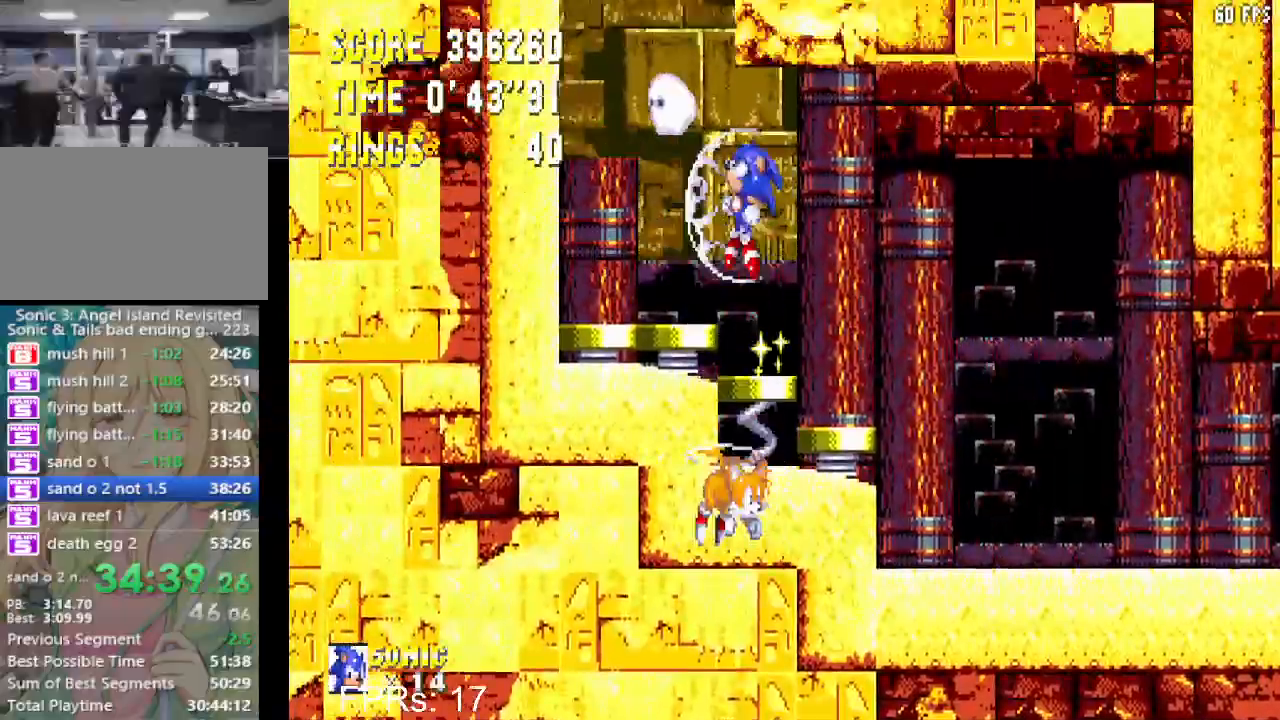
{"buttons": ["DPAD_LEFT"], "left_stick": "center", "right_stick": "center", "events": []}
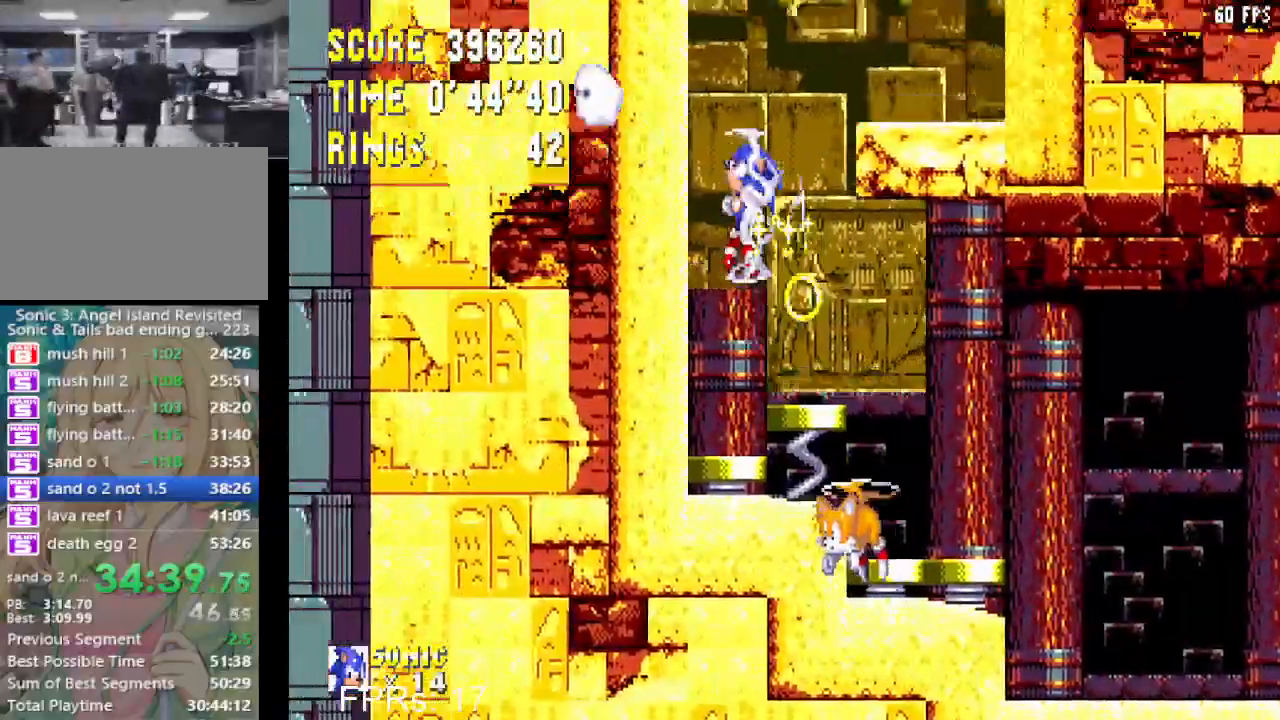
{"buttons": ["DPAD_RIGHT"], "left_stick": "center", "right_stick": "center", "events": [[17, "DPAD_LEFT", "up"], [183, "DPAD_RIGHT", "down"]]}
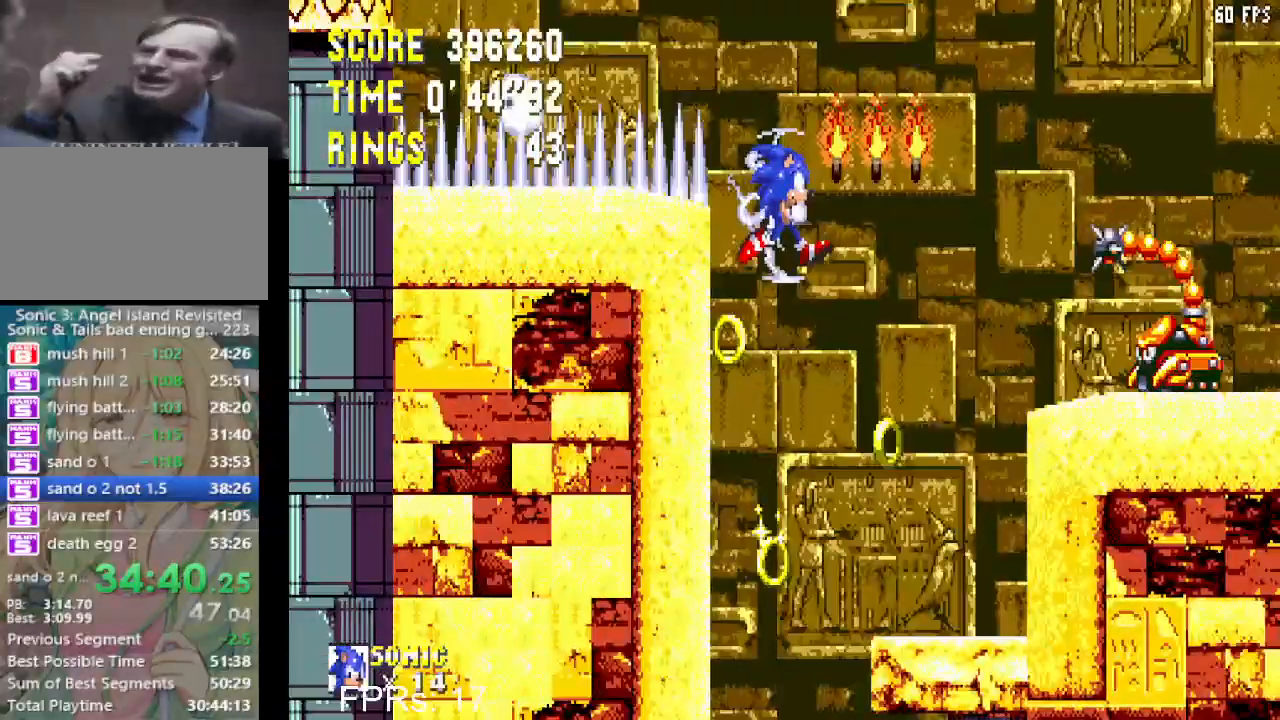
{"buttons": ["DPAD_RIGHT"], "left_stick": "center", "right_stick": "center", "events": [[33, "DPAD_RIGHT", "up"], [383, "DPAD_RIGHT", "down"]]}
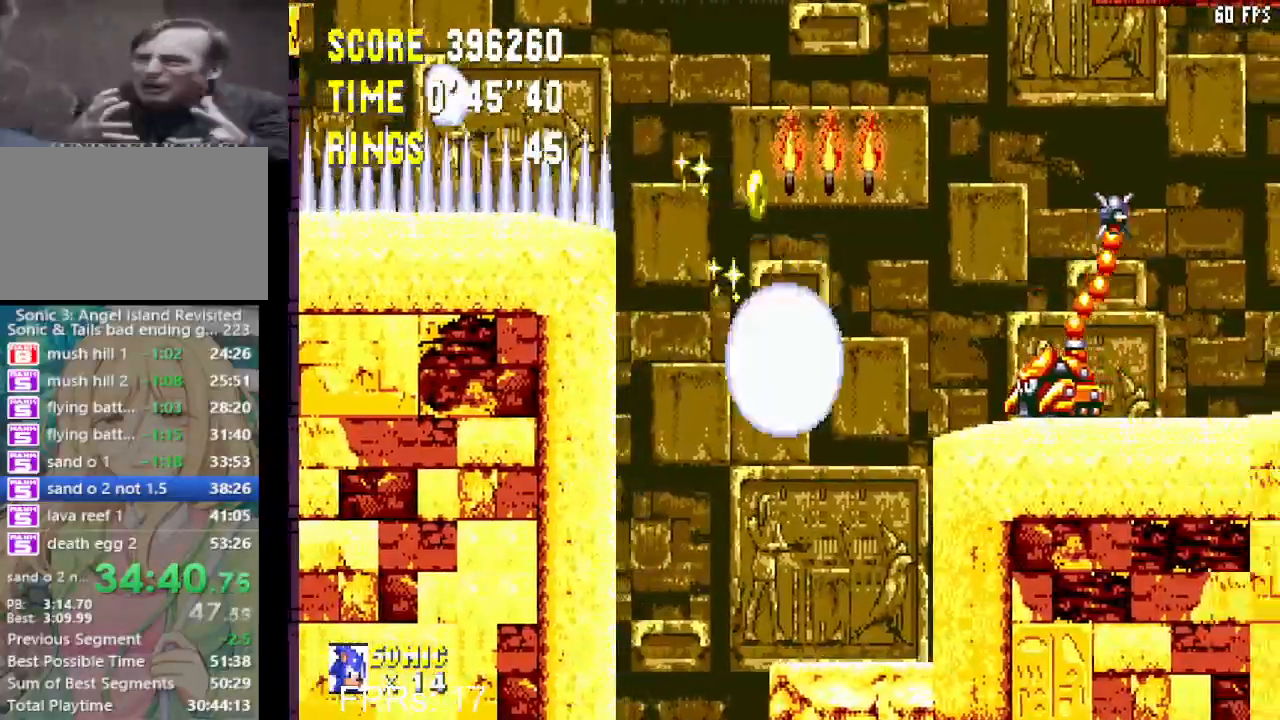
{"buttons": ["CROSS"], "left_stick": "center", "right_stick": "center", "events": [[267, "DPAD_RIGHT", "up"], [383, "CROSS", "down"]]}
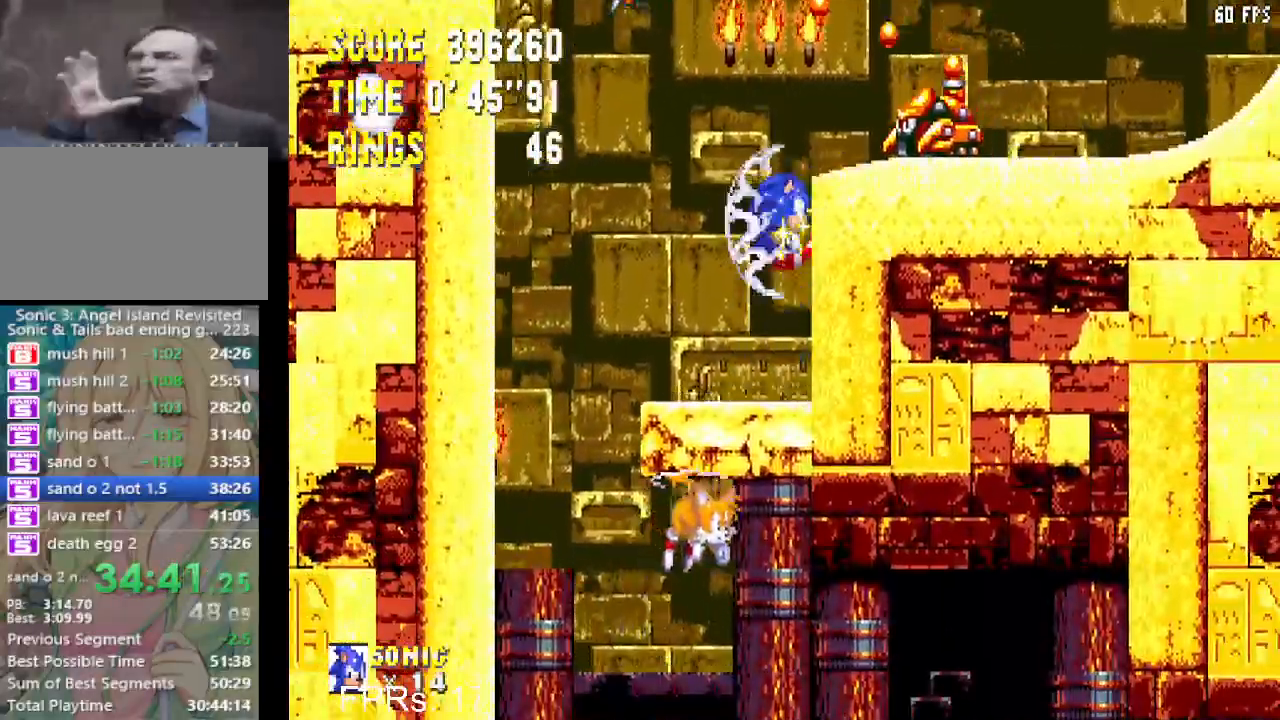
{"buttons": [], "left_stick": "center", "right_stick": "center", "events": [[17, "CROSS", "up"], [183, "DPAD_RIGHT", "down"], [350, "DPAD_RIGHT", "up"]]}
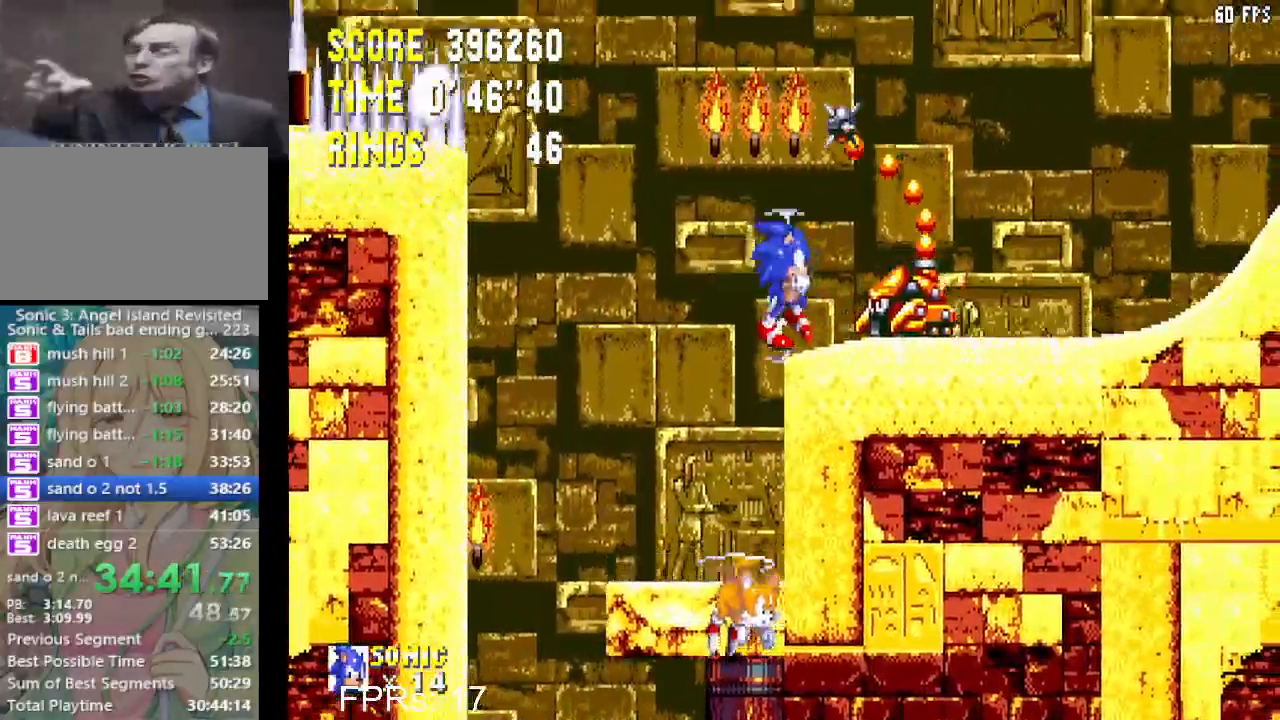
{"buttons": ["CROSS"], "left_stick": "center", "right_stick": "center", "events": [[383, "DPAD_DOWN", "down"], [450, "CROSS", "down"], [500, "DPAD_DOWN", "up"]]}
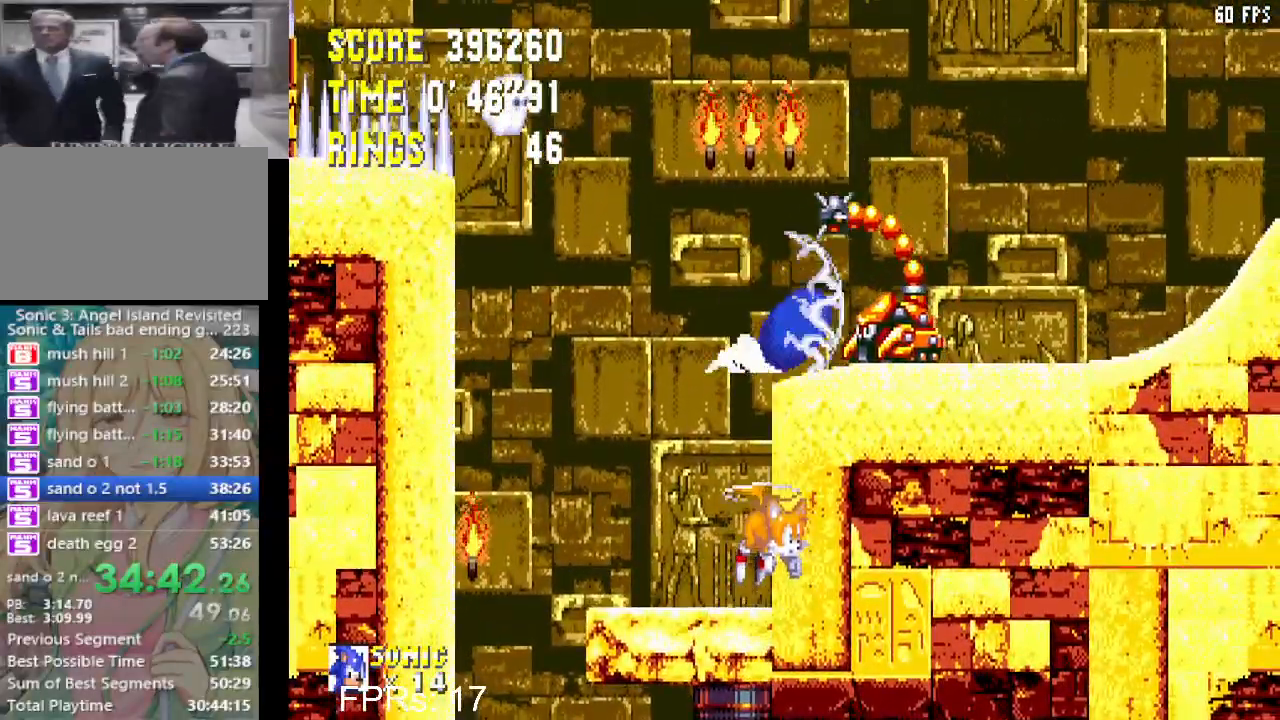
{"buttons": ["DPAD_RIGHT"], "left_stick": "center", "right_stick": "center", "events": [[33, "CROSS", "up"], [67, "DPAD_RIGHT", "down"], [133, "CROSS", "down"], [450, "CROSS", "up"]]}
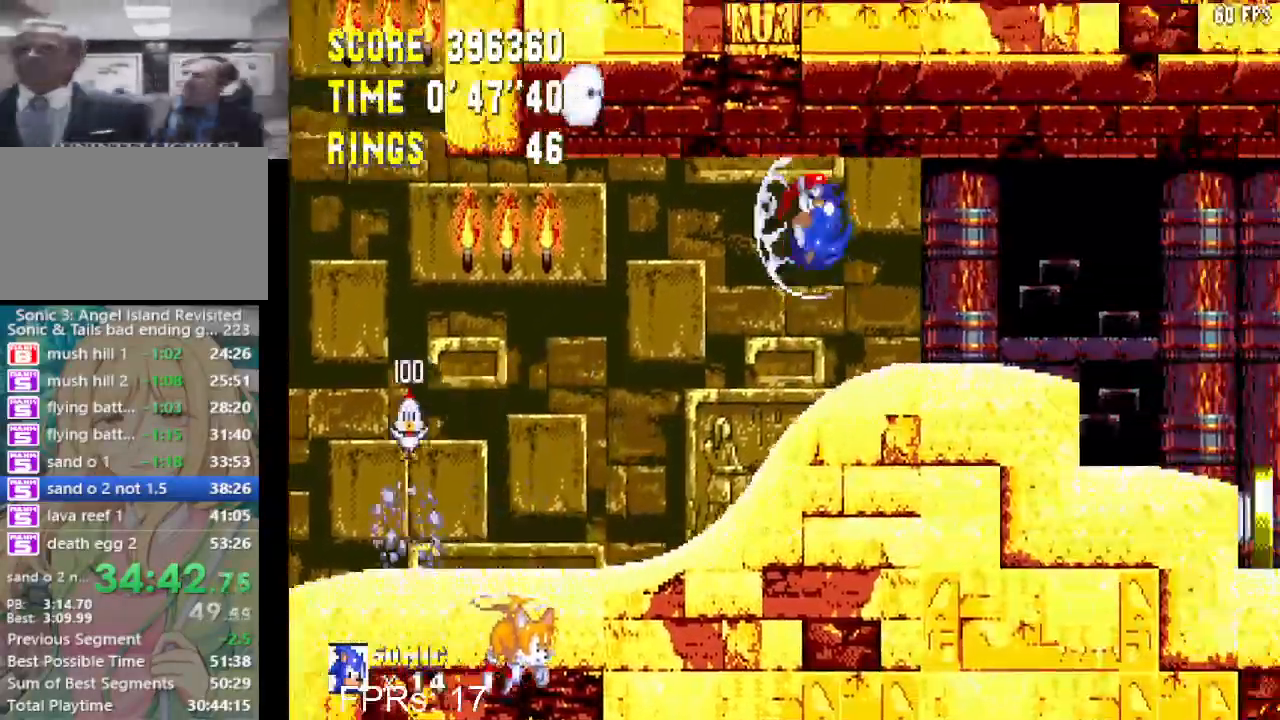
{"buttons": ["DPAD_RIGHT"], "left_stick": "center", "right_stick": "center", "events": []}
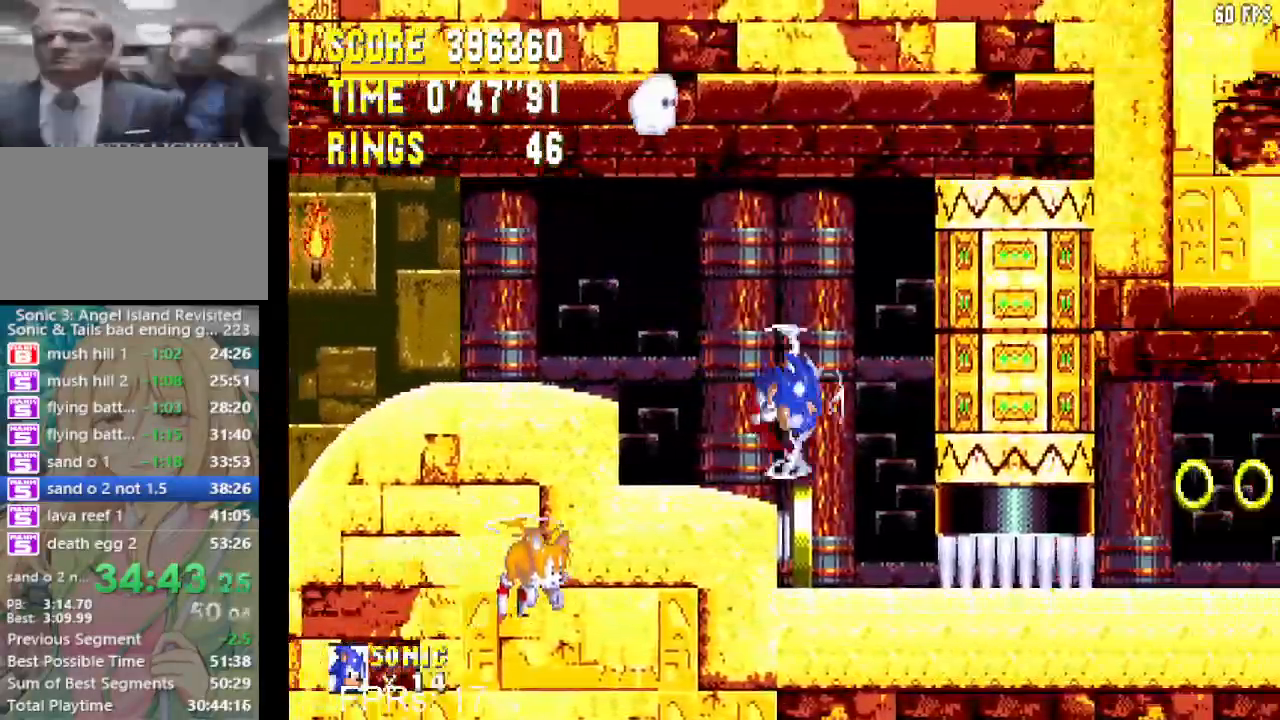
{"buttons": ["DPAD_RIGHT"], "left_stick": "center", "right_stick": "center", "events": []}
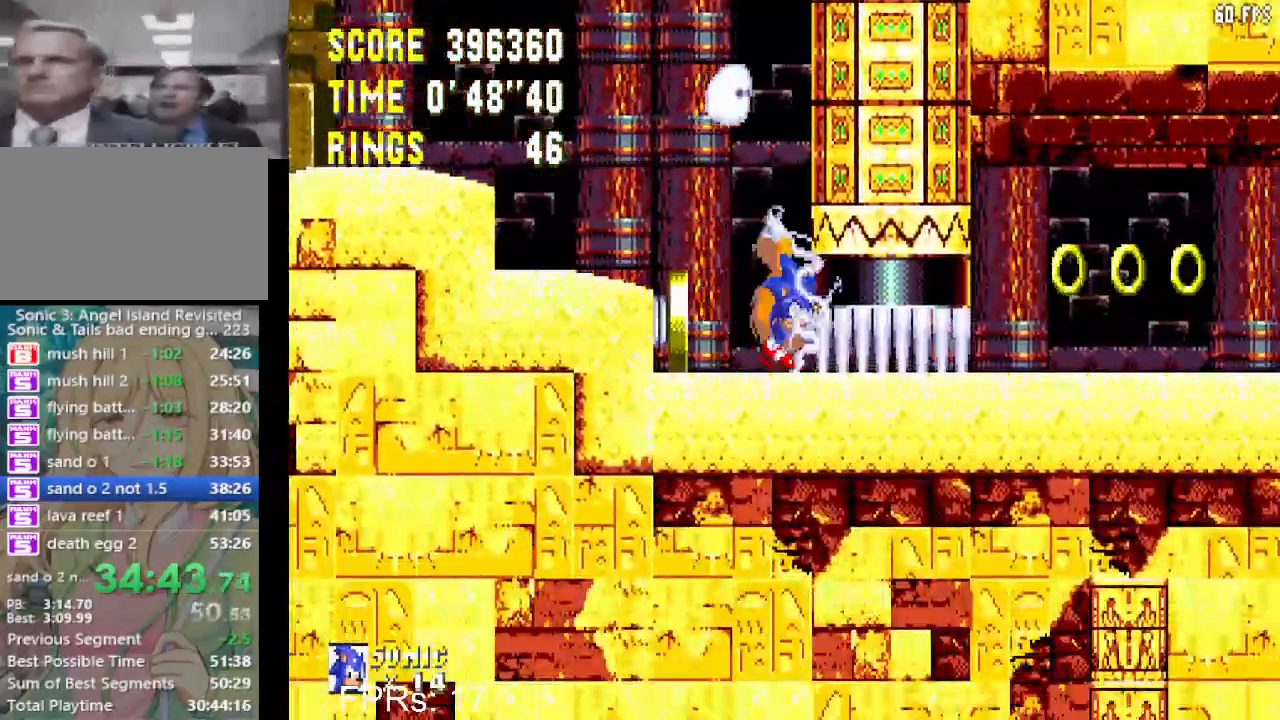
{"buttons": [], "left_stick": "center", "right_stick": "center", "events": [[233, "DPAD_RIGHT", "up"]]}
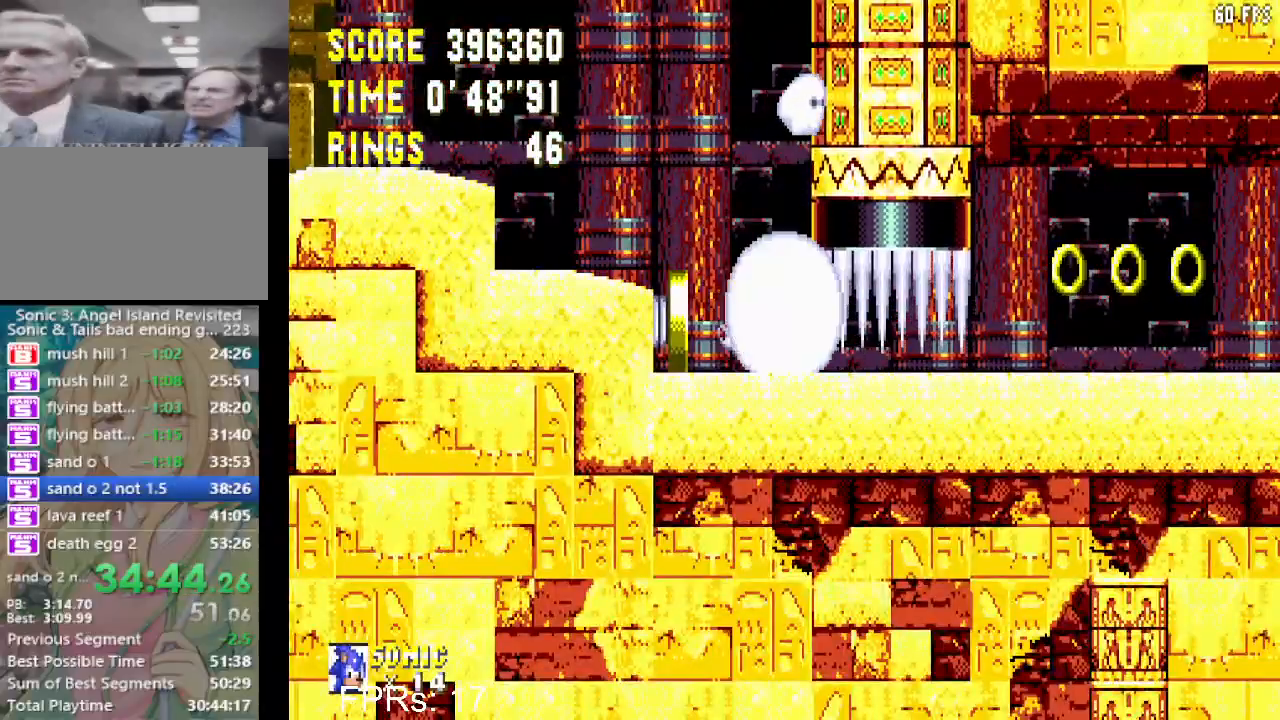
{"buttons": ["CROSS", "CIRCLE", "DPAD_DOWN"], "left_stick": "center", "right_stick": "center", "events": [[283, "DPAD_DOWN", "down"], [433, "CIRCLE", "down"], [467, "CROSS", "down"]]}
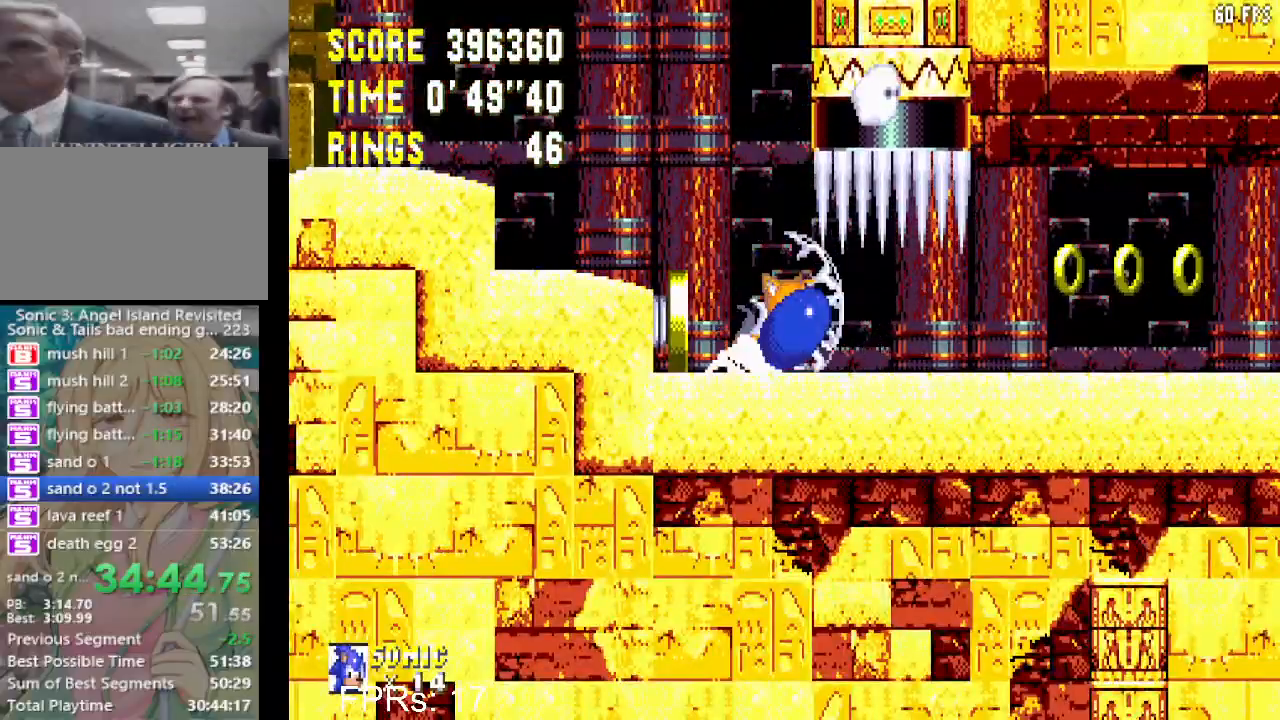
{"buttons": ["DPAD_DOWN"], "left_stick": "center", "right_stick": "center", "events": [[33, "CROSS", "up"], [50, "CIRCLE", "up"], [133, "CIRCLE", "down"], [133, "CROSS", "down"], [200, "CROSS", "up"], [283, "CROSS", "down"], [317, "CROSS", "up"], [350, "CIRCLE", "up"], [400, "CIRCLE", "down"], [417, "CROSS", "down"], [467, "CROSS", "up"], [500, "CIRCLE", "up"]]}
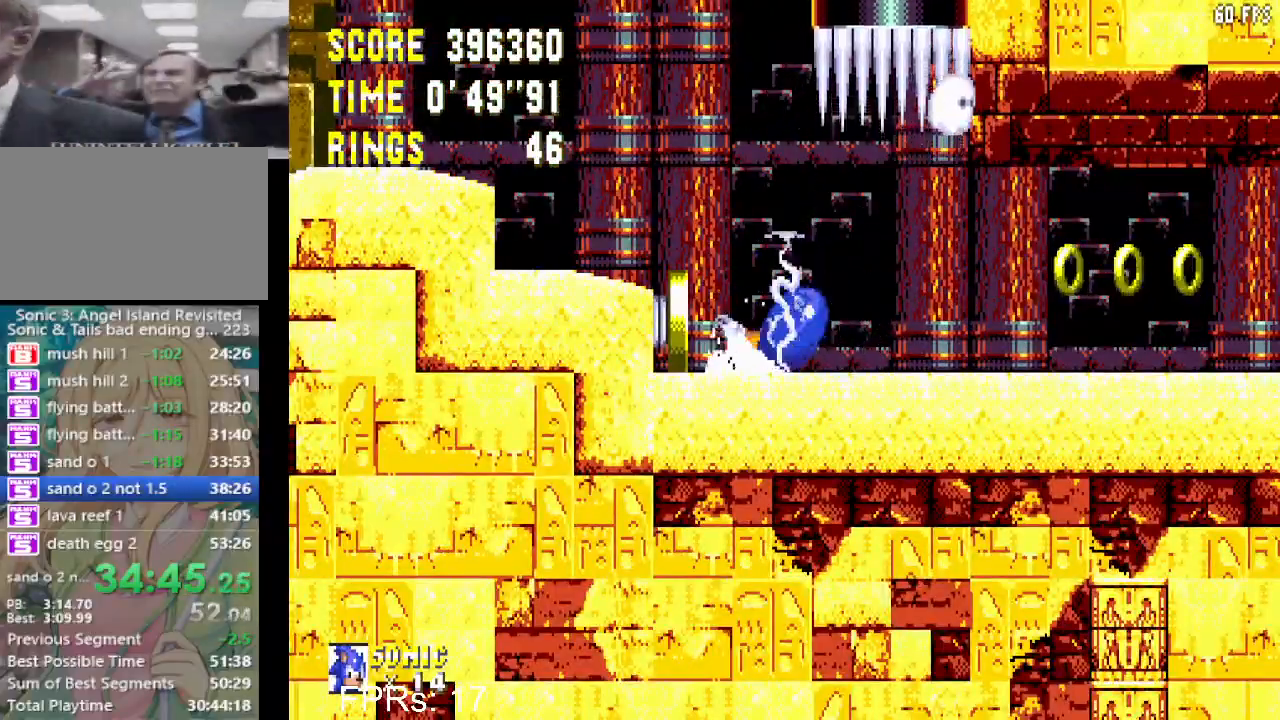
{"buttons": ["DPAD_RIGHT"], "left_stick": "center", "right_stick": "center", "events": [[17, "DPAD_DOWN", "up"], [100, "DPAD_RIGHT", "down"], [167, "CIRCLE", "down"], [200, "CROSS", "down"], [383, "CROSS", "up"], [417, "CIRCLE", "up"]]}
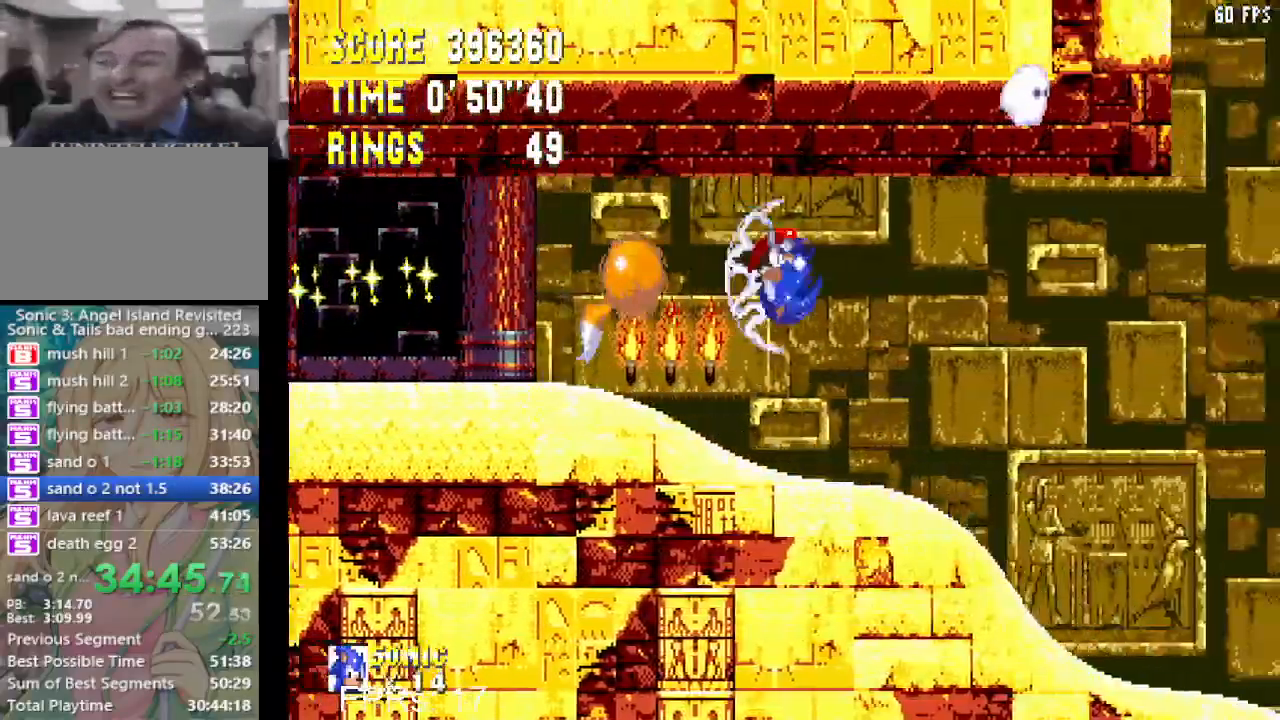
{"buttons": ["DPAD_RIGHT"], "left_stick": "center", "right_stick": "center", "events": [[167, "CIRCLE", "down"], [167, "CROSS", "down"], [400, "CROSS", "up"], [450, "CIRCLE", "up"]]}
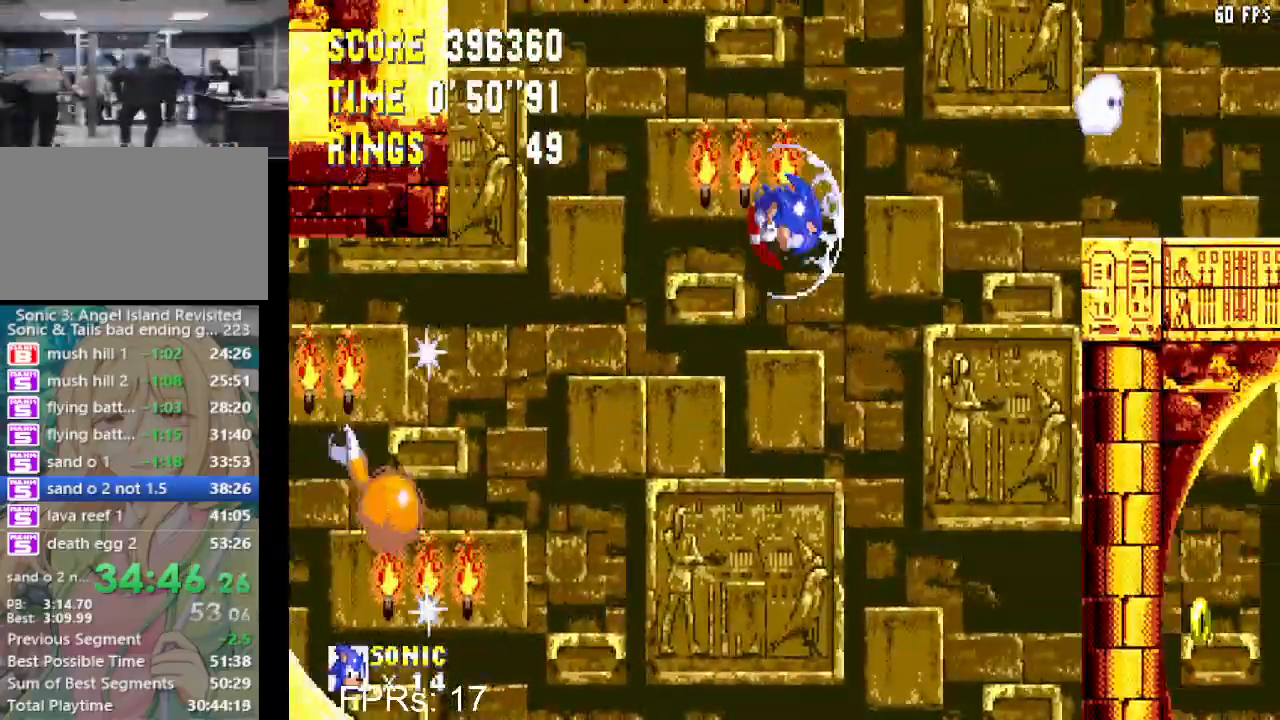
{"buttons": ["DPAD_RIGHT"], "left_stick": "center", "right_stick": "center", "events": []}
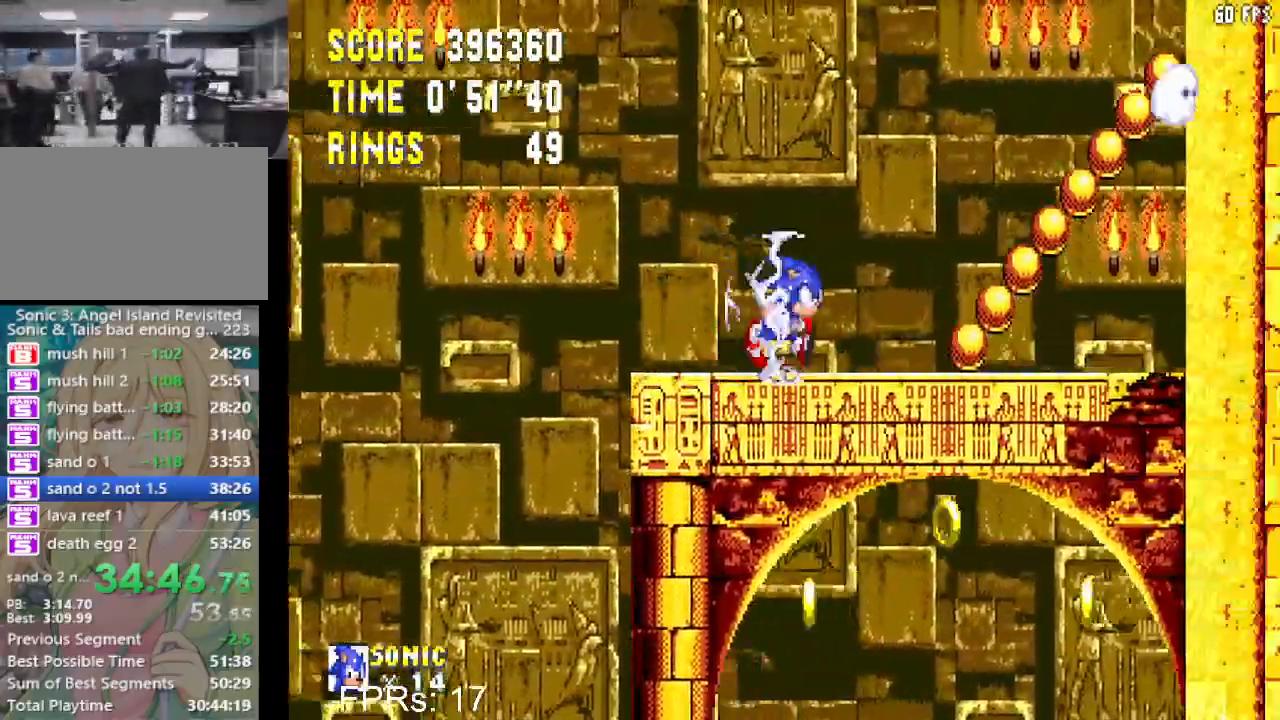
{"buttons": ["DPAD_LEFT"], "left_stick": "center", "right_stick": "center", "events": [[333, "DPAD_RIGHT", "up"], [450, "DPAD_LEFT", "down"]]}